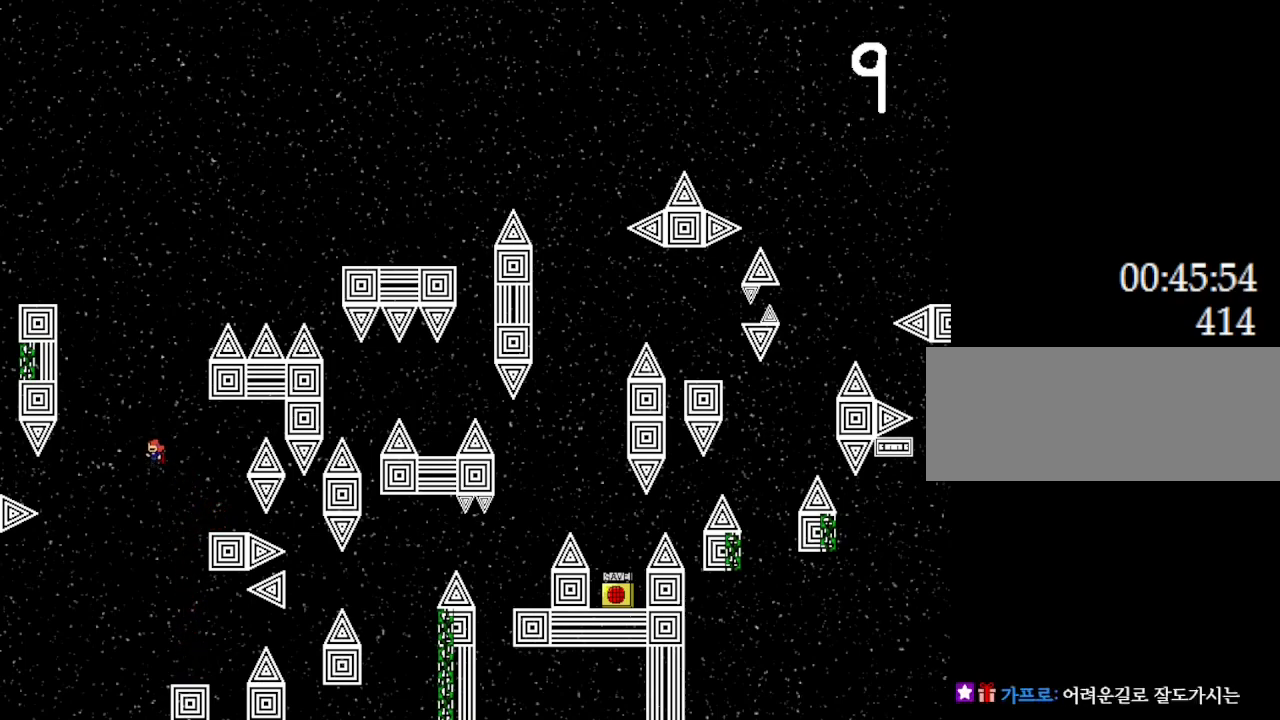
Gameplay with keyboard; each line is a JSON object with the keys held at the frame after it. "events" lists presses ("down") and releases ("up") of "down", "l_up", "left", "r", "r_up", "right", "up" and "z" between this image and that frame as [ms after this image, input, new state], when the widget could be followed in between. No other keys are recorded. Mouse input is not recorded. Key names are as the overlay labels them; some are game actions (e.g. jump) rather than physical keys.
{"keys": [], "events": [[33, "left", "up"], [100, "right", "down"], [367, "l_up", "up"], [450, "right", "up"]]}
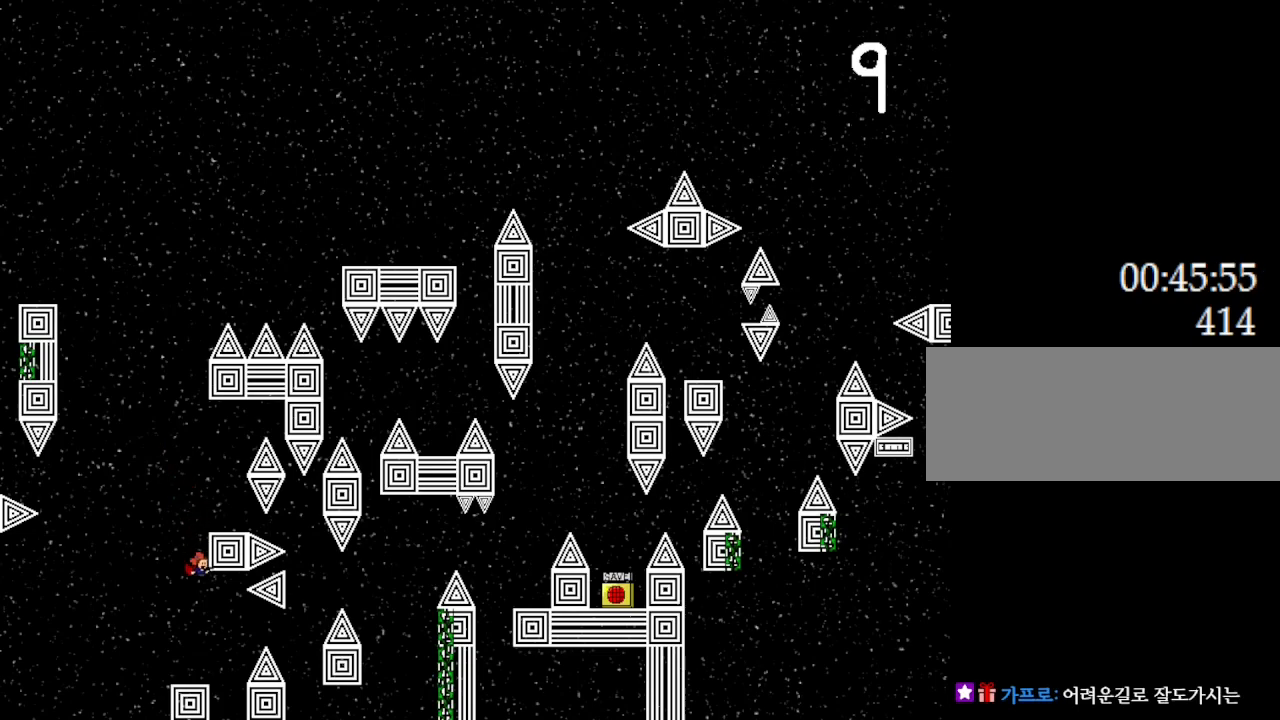
{"keys": ["l_up"], "events": [[167, "left", "down"], [250, "l_up", "down"], [250, "left", "up"]]}
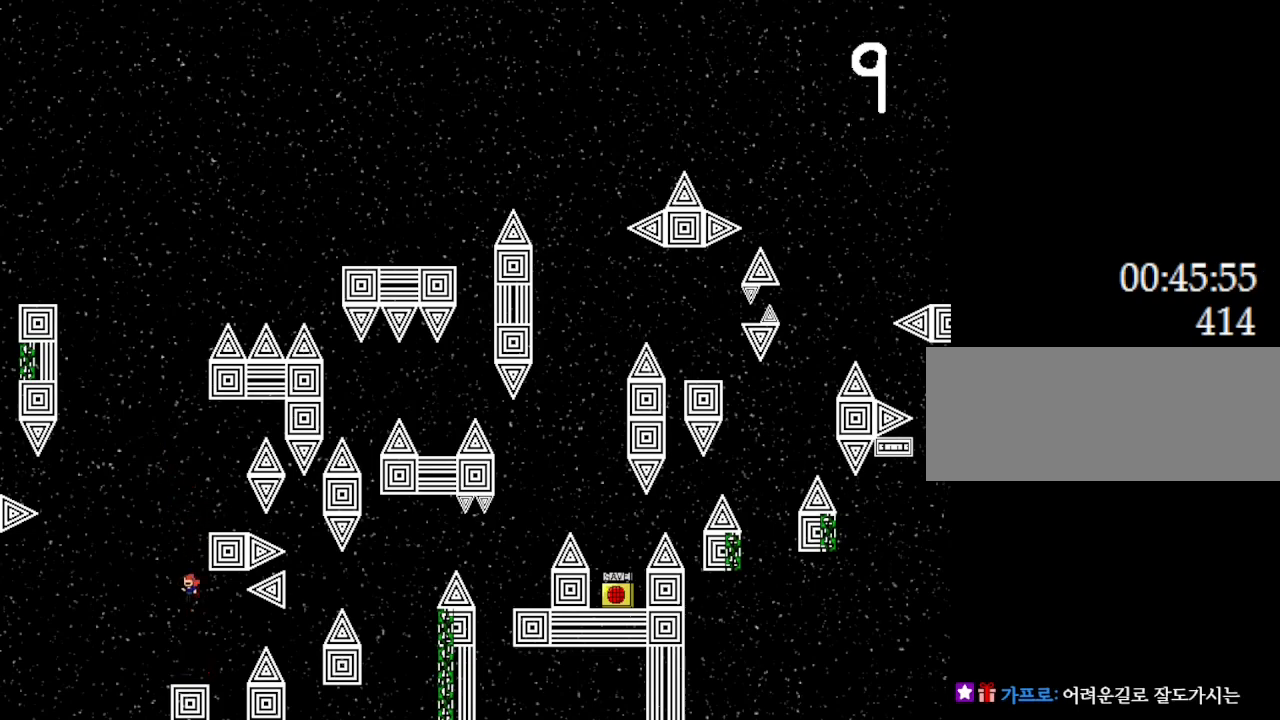
{"keys": [], "events": [[117, "l_up", "up"], [150, "l_up", "down"], [333, "right", "down"], [433, "l_up", "up"], [483, "right", "up"]]}
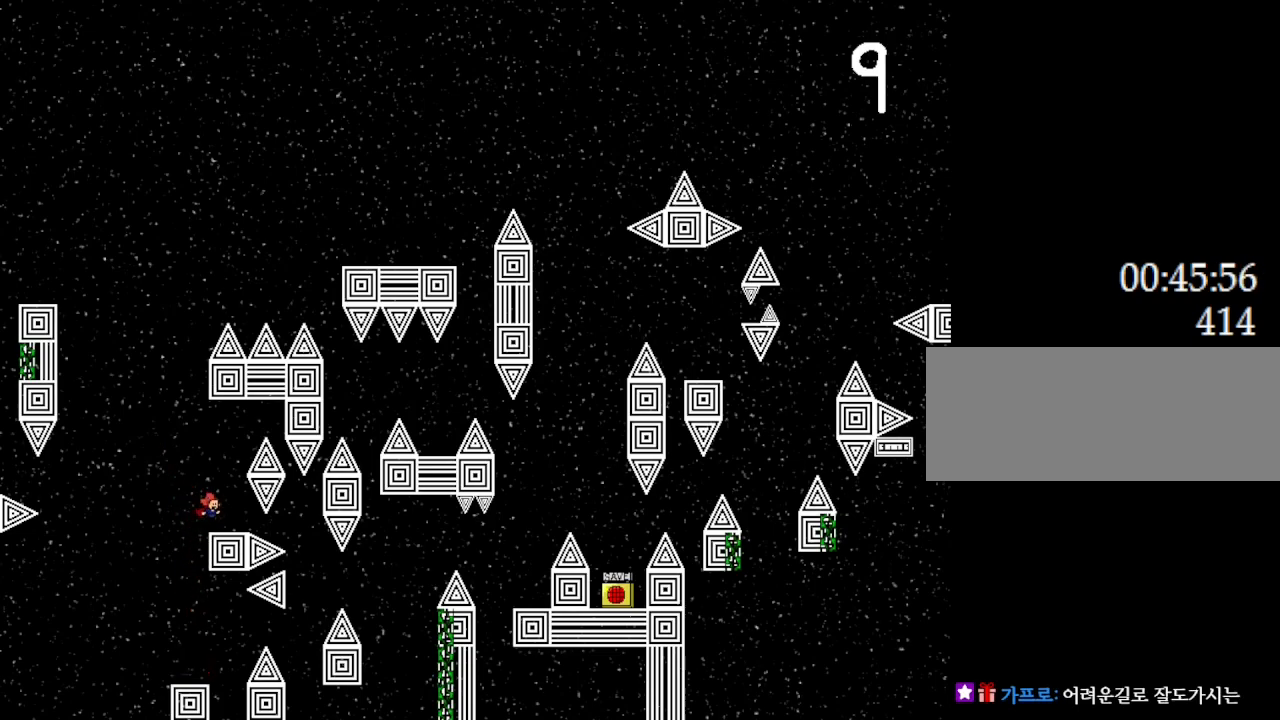
{"keys": ["l_up", "left"], "events": [[300, "left", "down"], [317, "l_up", "down"]]}
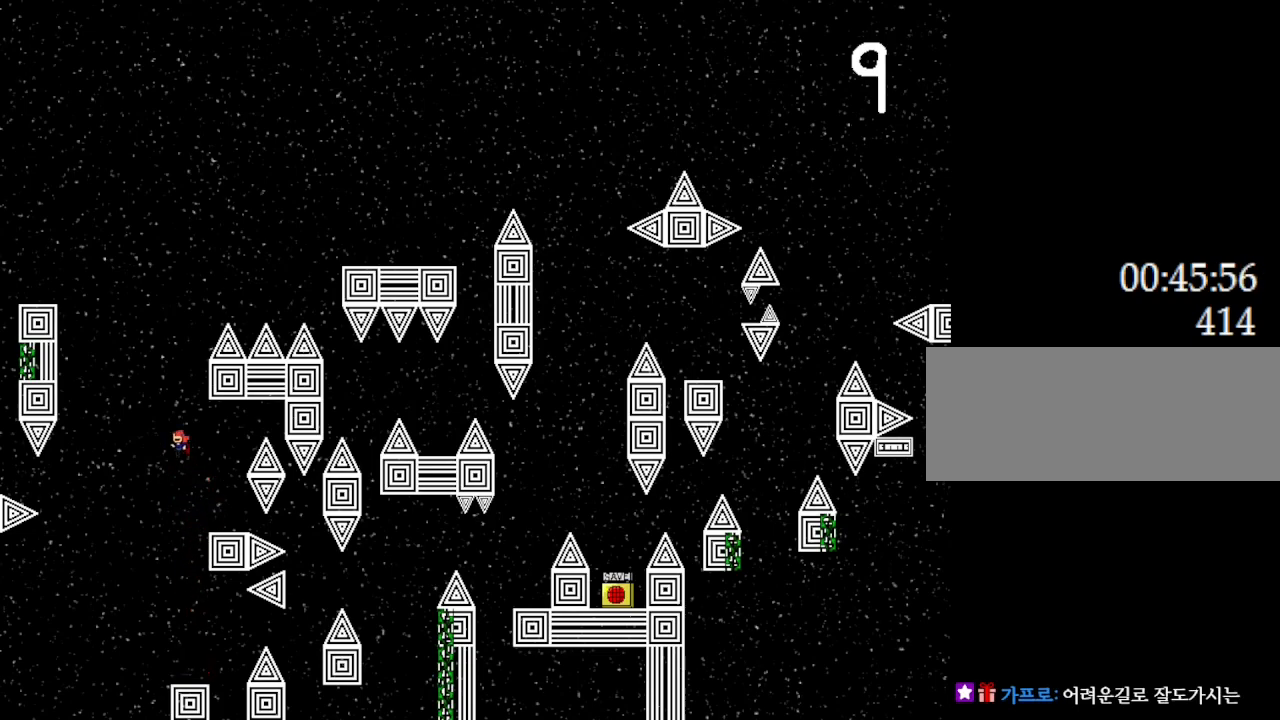
{"keys": ["left"], "events": [[283, "l_up", "up"]]}
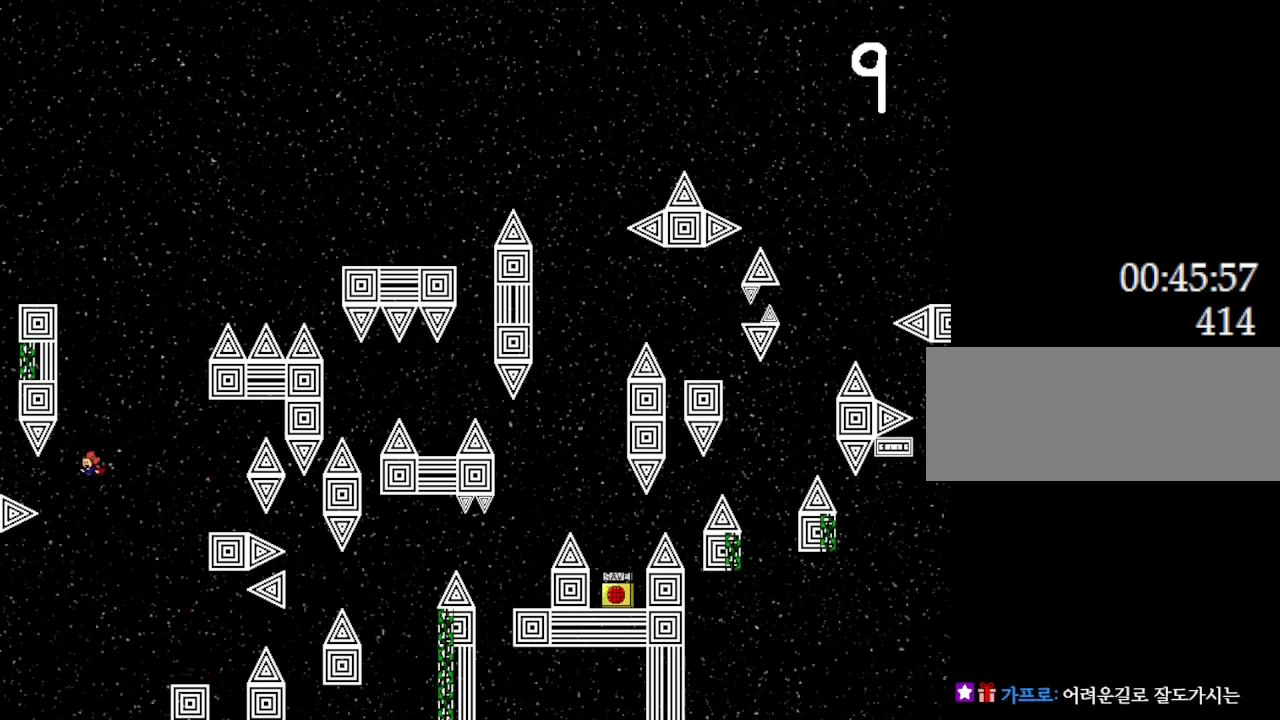
{"keys": ["l_up", "left"], "events": [[150, "l_up", "down"]]}
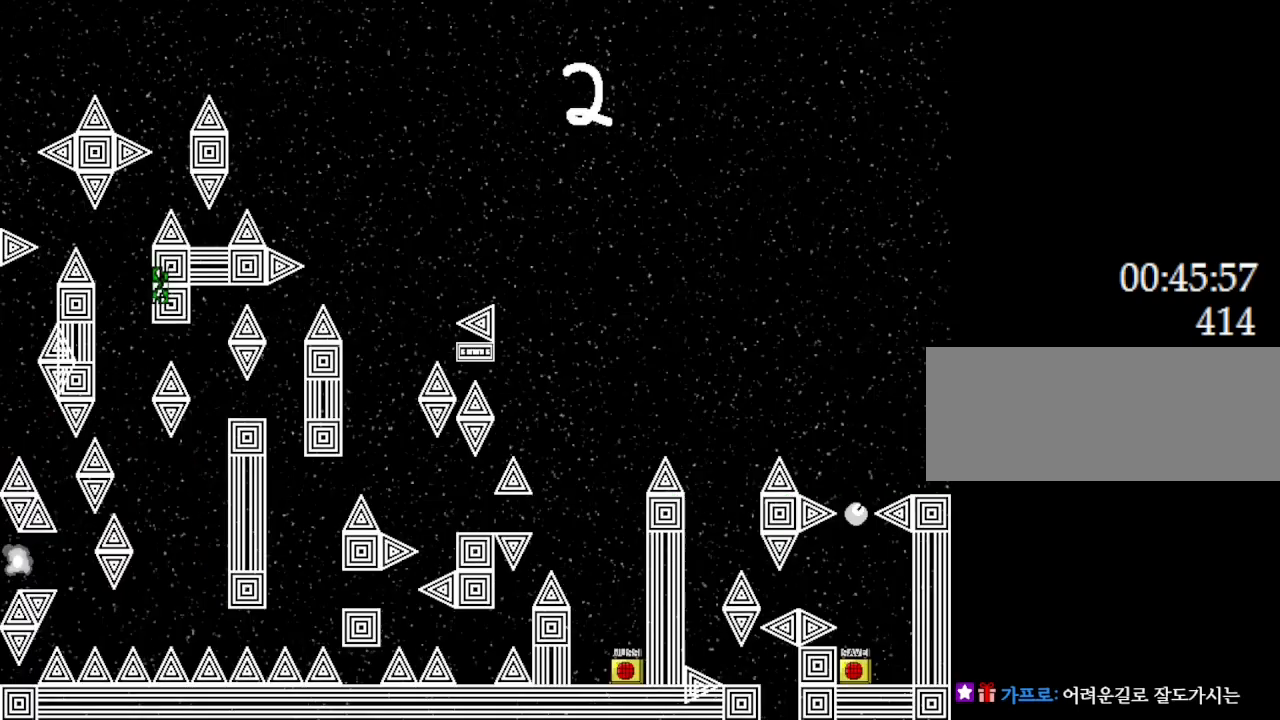
{"keys": [], "events": [[183, "left", "up"], [217, "l_up", "up"]]}
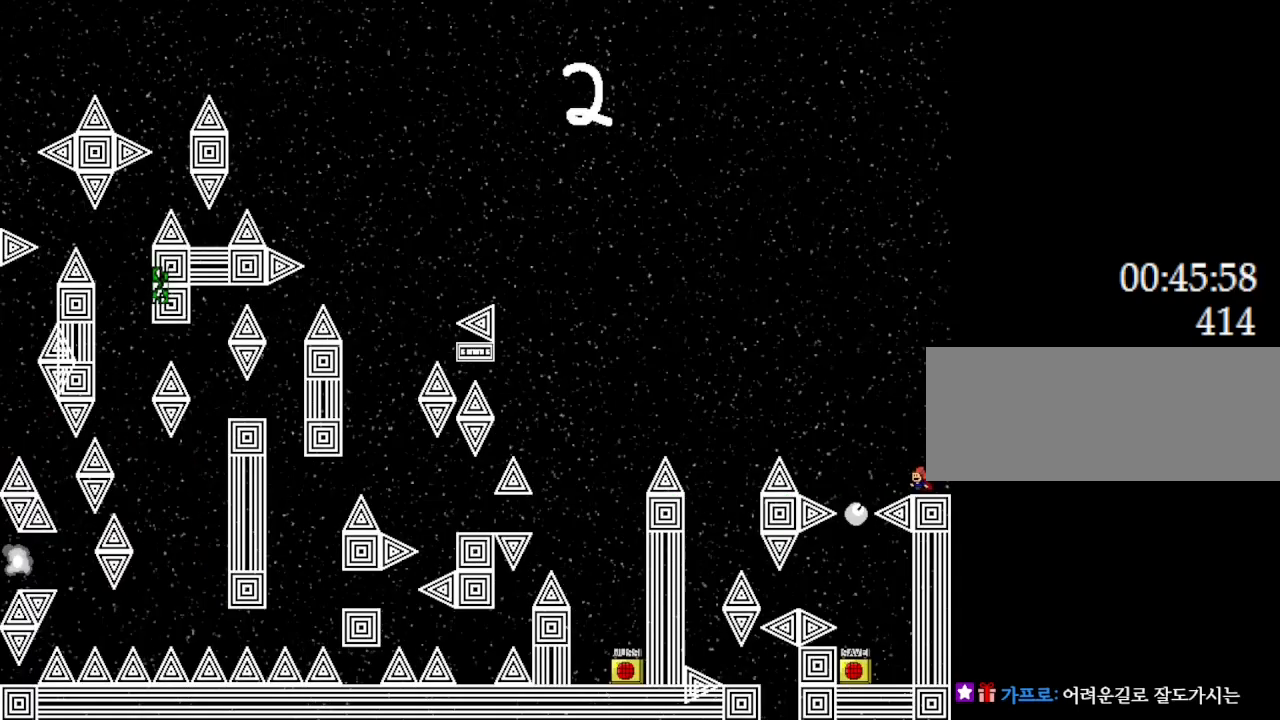
{"keys": ["l_up"], "events": [[183, "l_up", "down"], [233, "right", "down"], [450, "right", "up"]]}
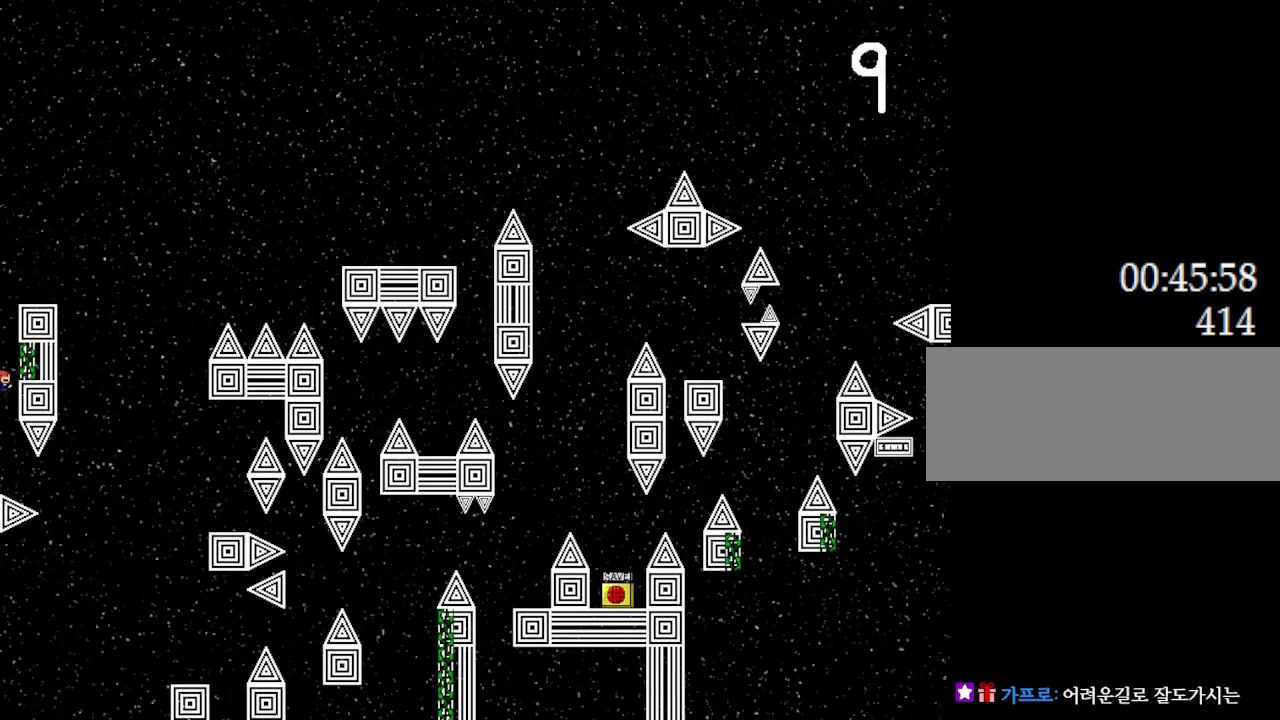
{"keys": [], "events": [[50, "left", "down"], [233, "l_up", "up"], [233, "left", "up"]]}
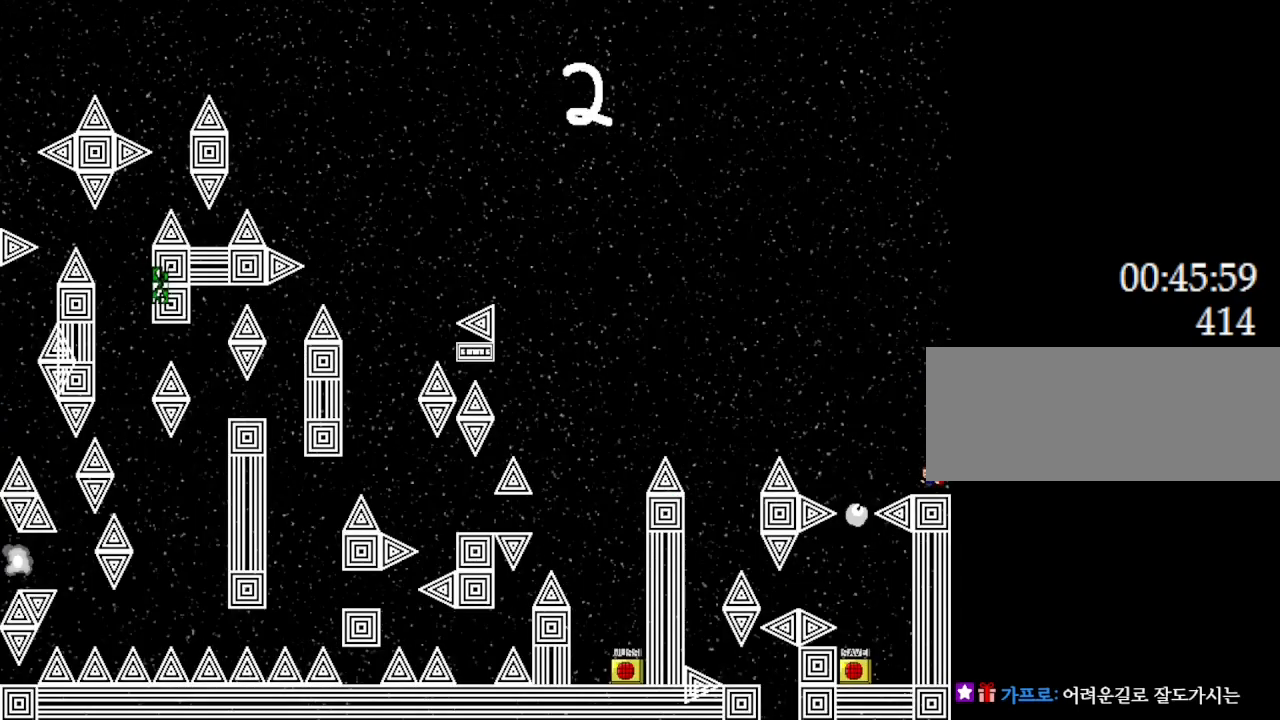
{"keys": ["l_up", "right"], "events": [[167, "l_up", "down"], [350, "right", "down"]]}
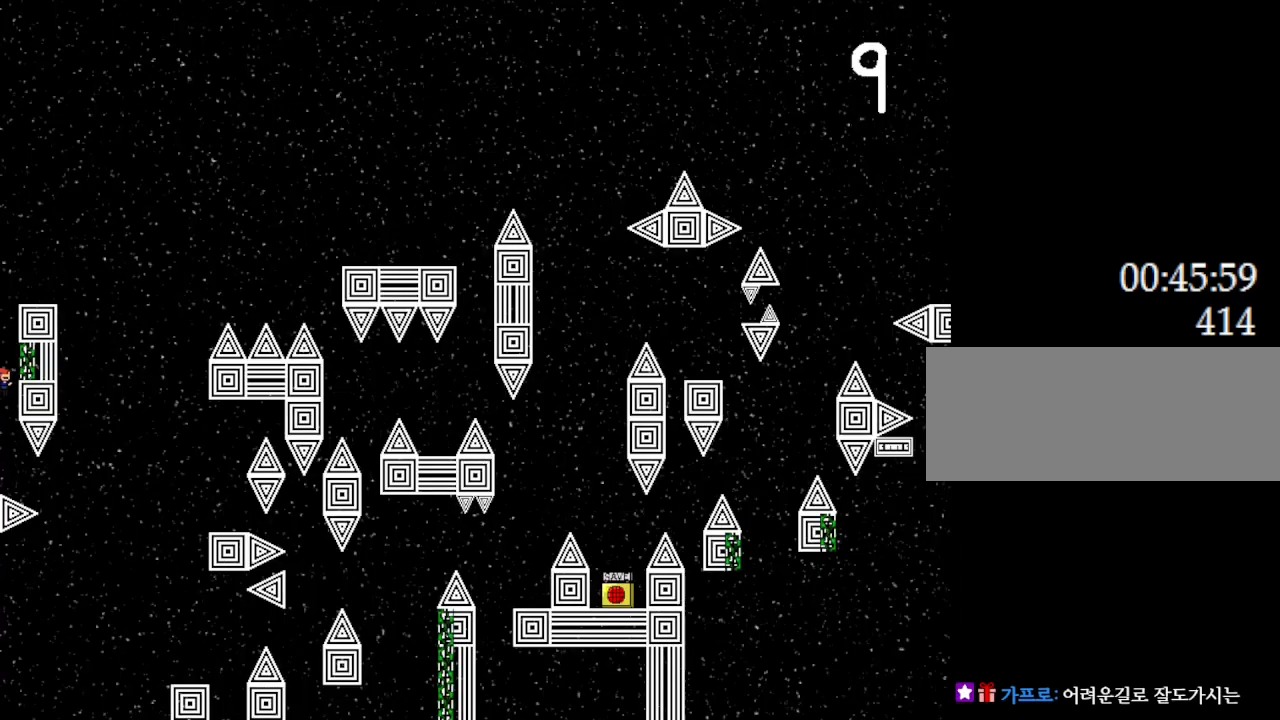
{"keys": ["right"], "events": [[83, "left", "down"], [83, "right", "up"], [200, "left", "up"], [383, "right", "down"], [500, "l_up", "up"]]}
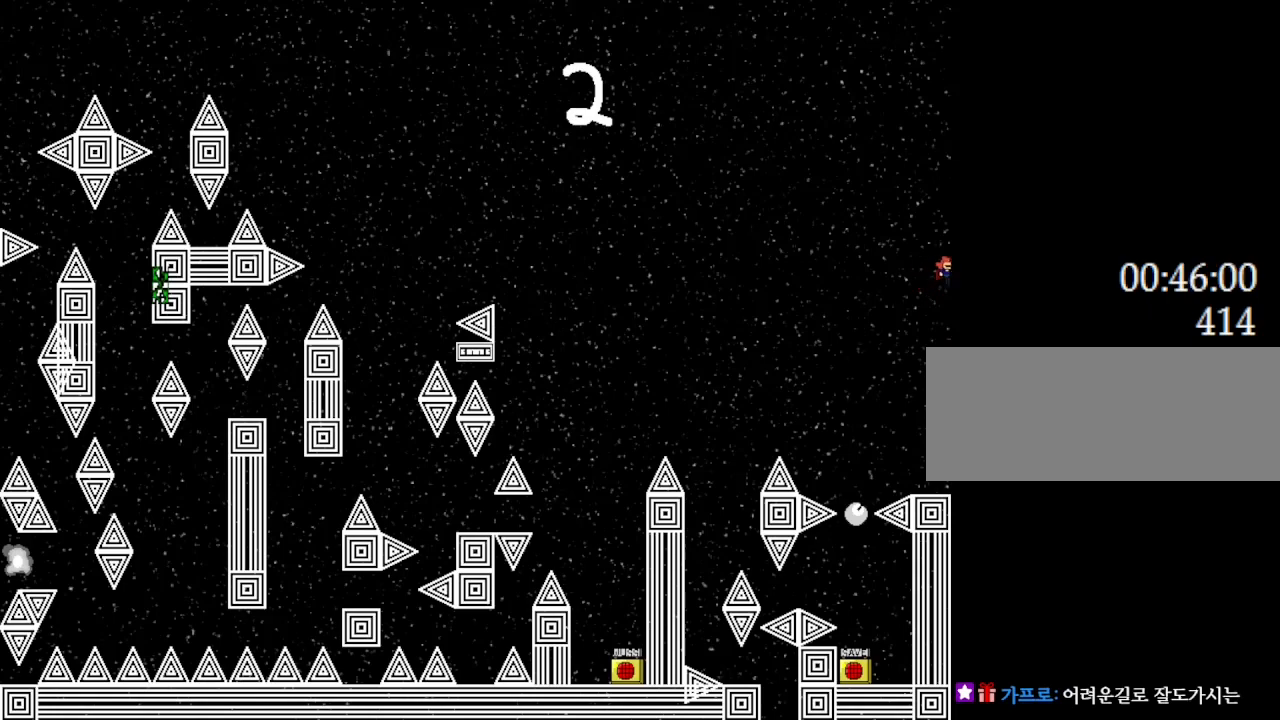
{"keys": [], "events": [[17, "right", "up"], [50, "l_up", "down"], [183, "right", "down"], [233, "l_up", "up"], [350, "right", "up"]]}
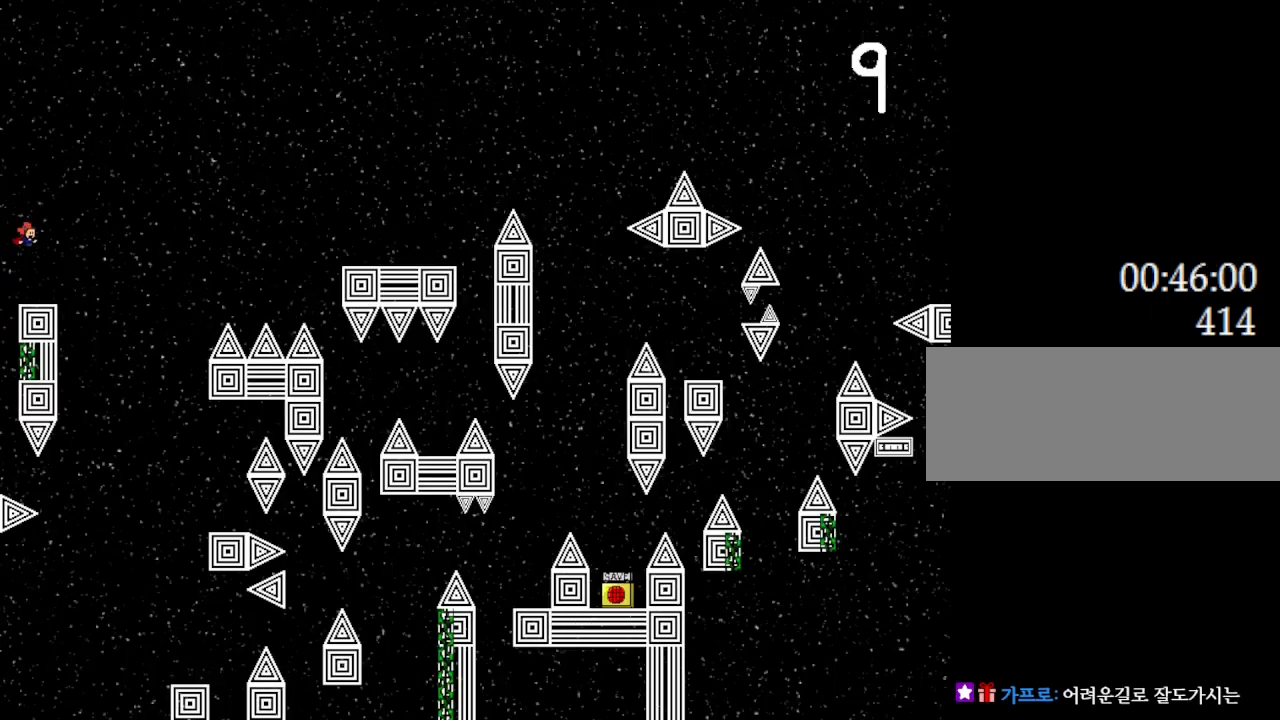
{"keys": [], "events": []}
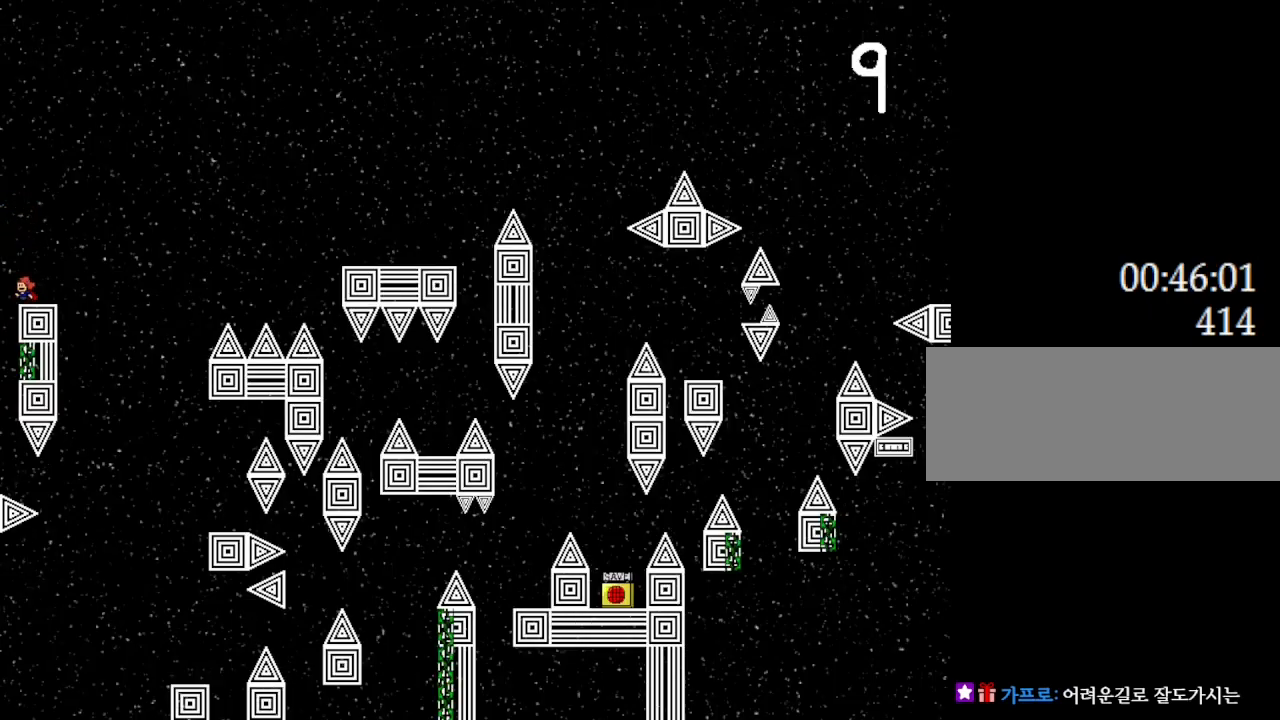
{"keys": ["l_up", "left"], "events": [[33, "l_up", "down"], [33, "left", "down"]]}
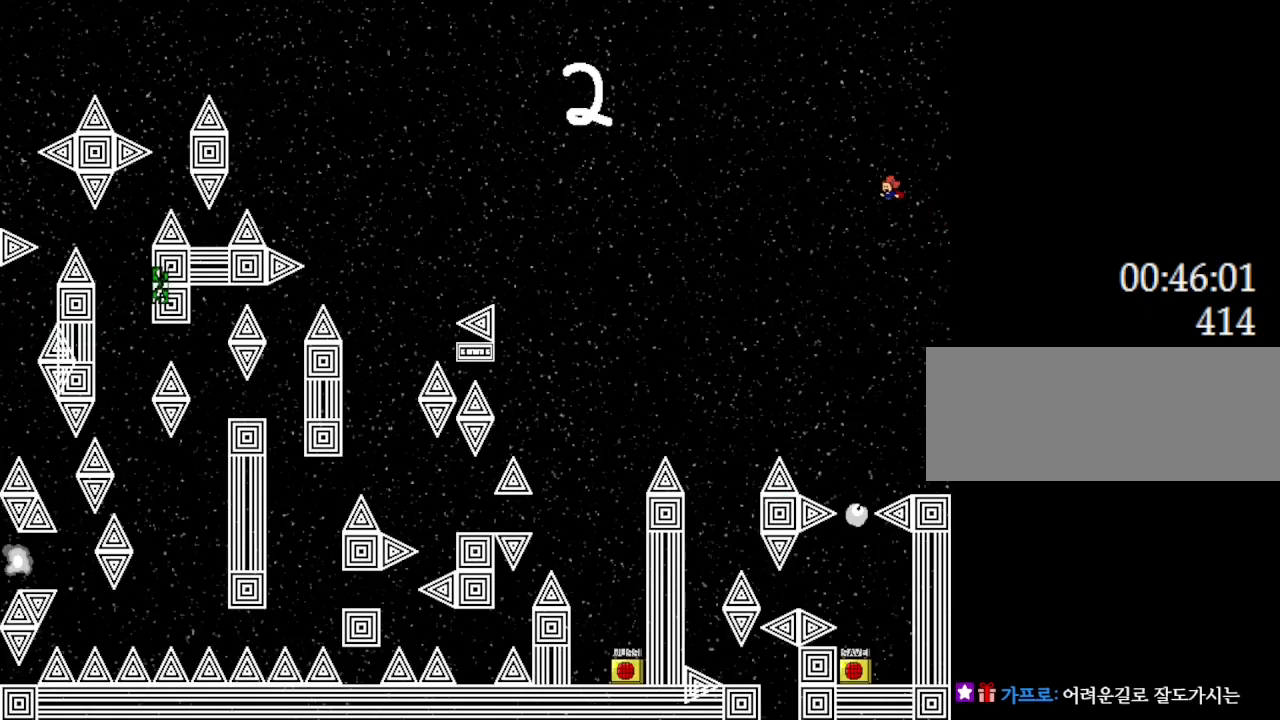
{"keys": ["l_up", "left"], "events": [[400, "l_up", "up"], [500, "l_up", "down"]]}
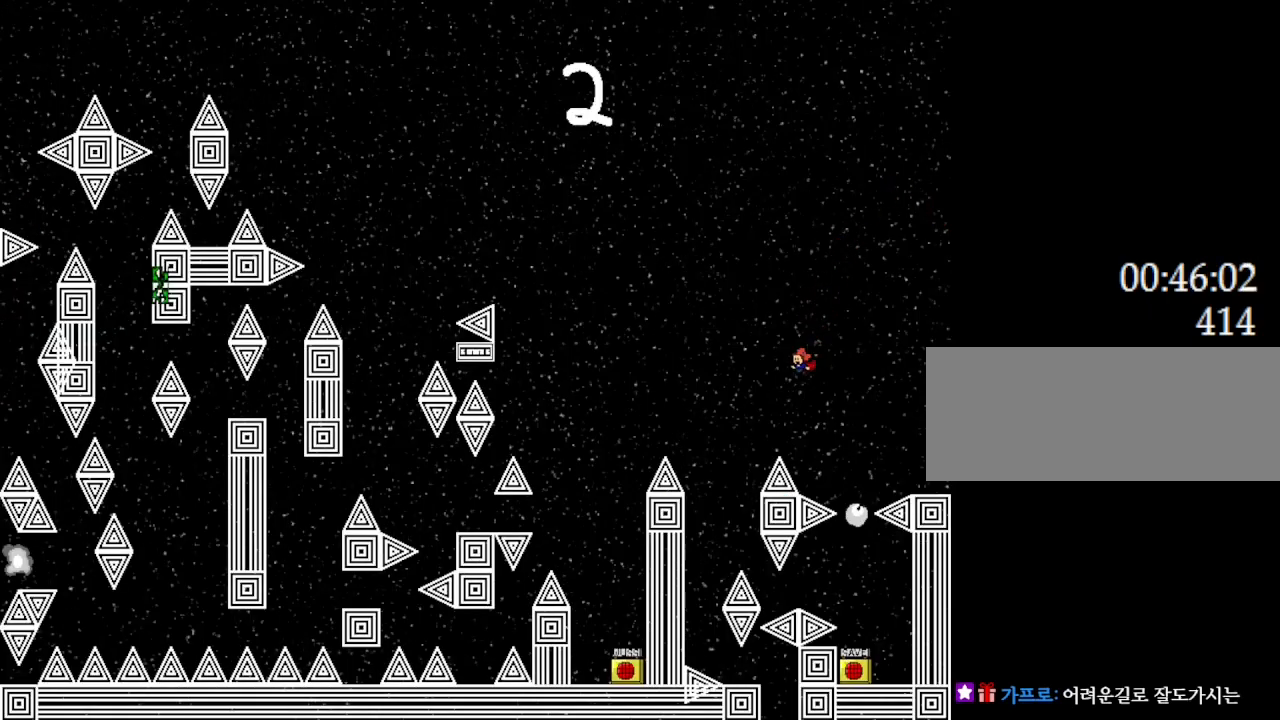
{"keys": ["l_up", "left"], "events": []}
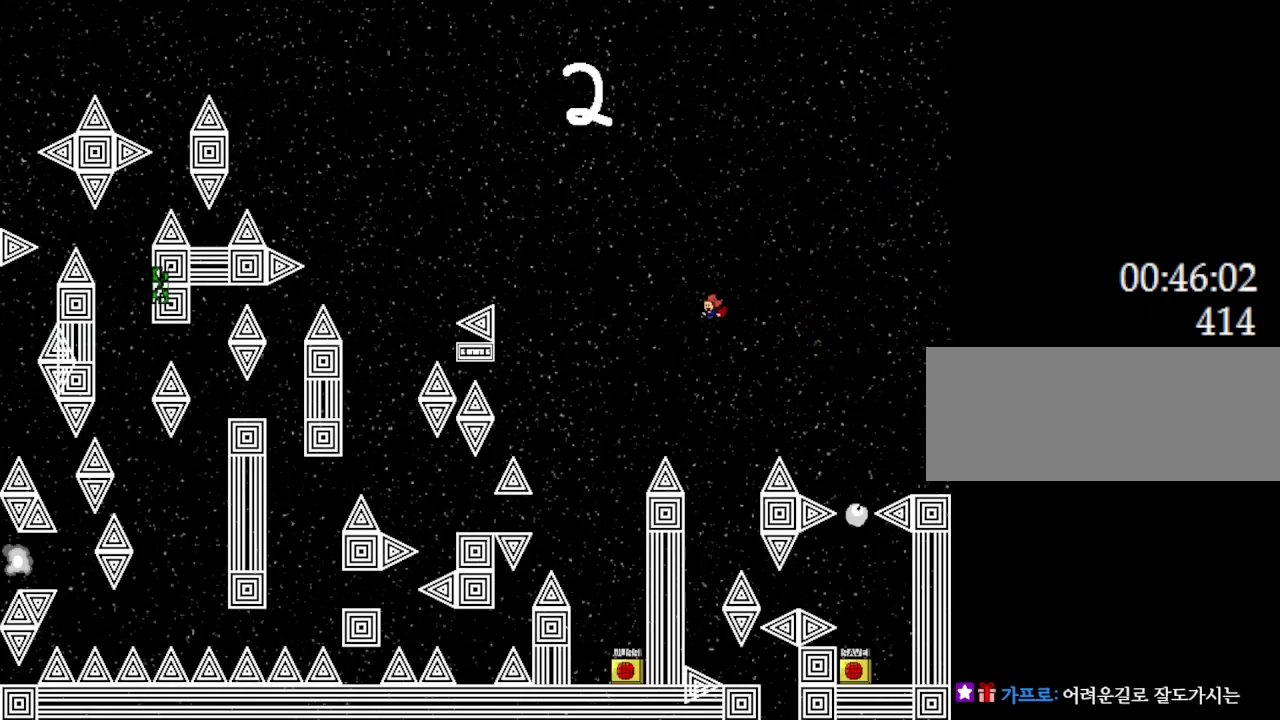
{"keys": ["left"], "events": [[417, "l_up", "up"]]}
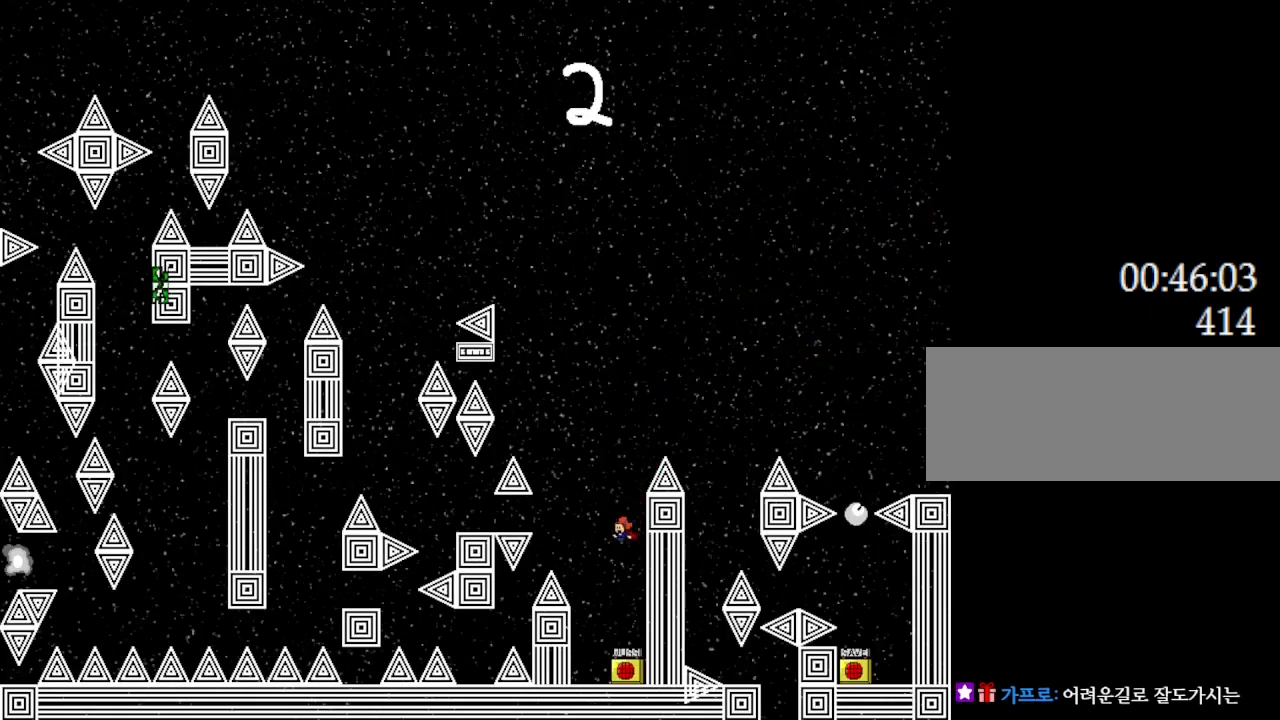
{"keys": [], "events": [[50, "left", "up"], [133, "left", "down"], [400, "left", "up"], [400, "right", "down"], [450, "right", "up"]]}
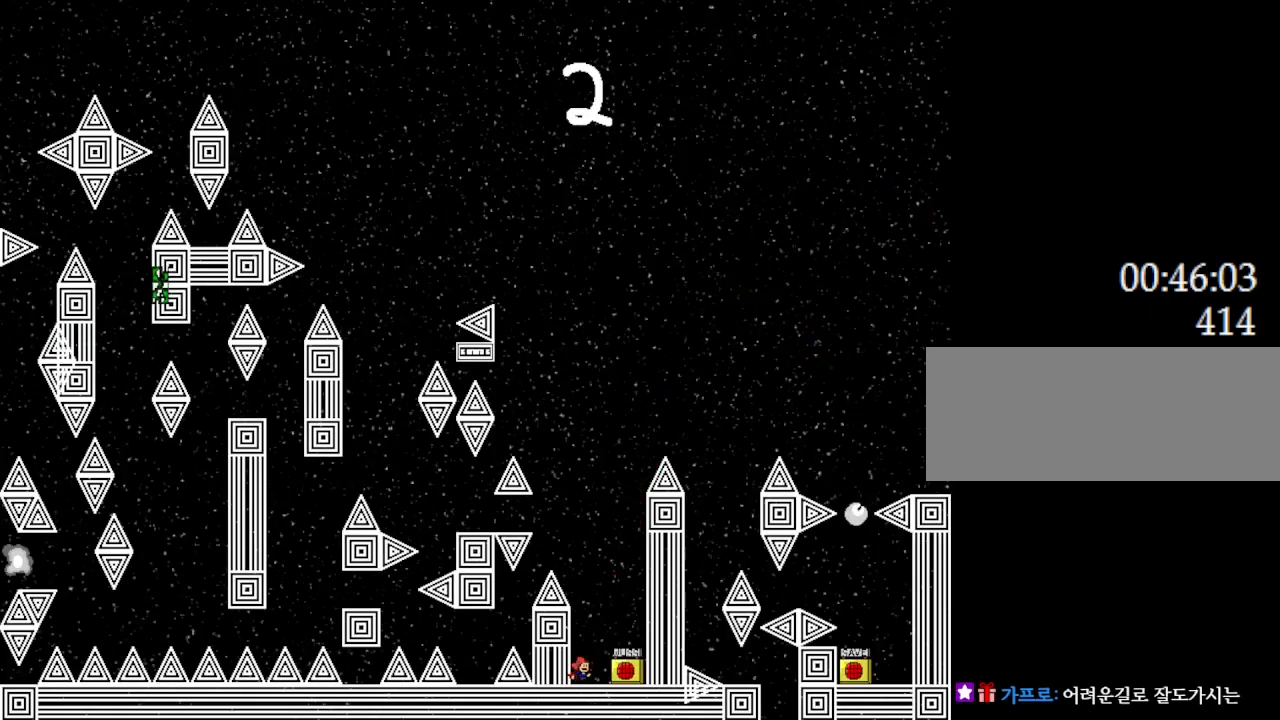
{"keys": [], "events": [[183, "z", "down"], [300, "z", "up"], [483, "r", "down"], [500, "r", "up"]]}
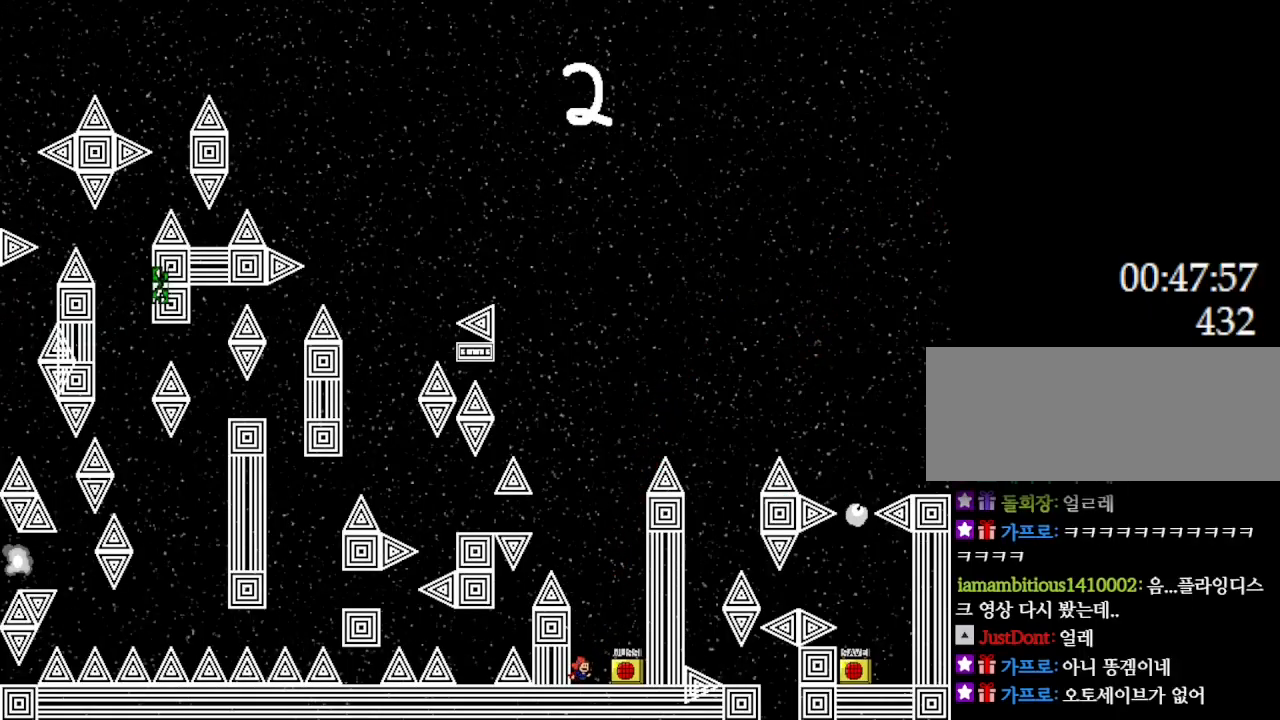
{"keys": [], "events": [[250, "l_up", "down"], [450, "l_up", "up"]]}
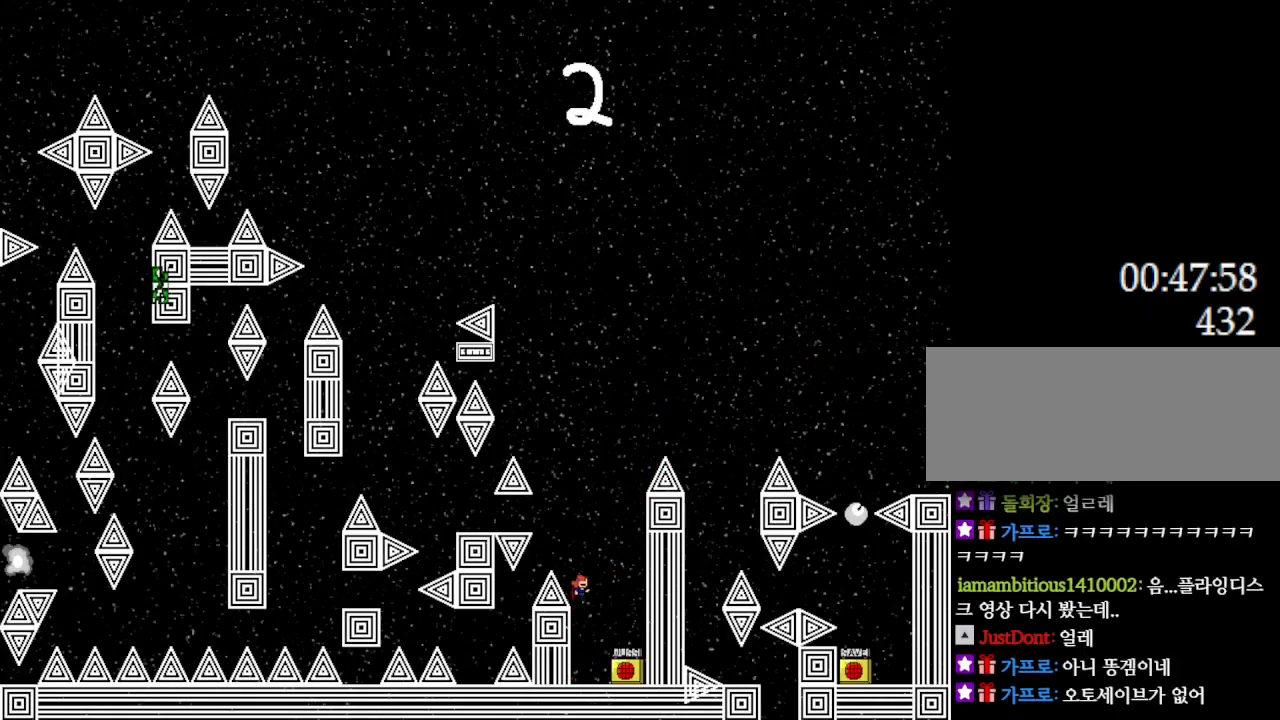
{"keys": ["left"], "events": [[17, "l_up", "down"], [17, "left", "down"], [133, "l_up", "up"], [233, "left", "up"], [350, "left", "down"]]}
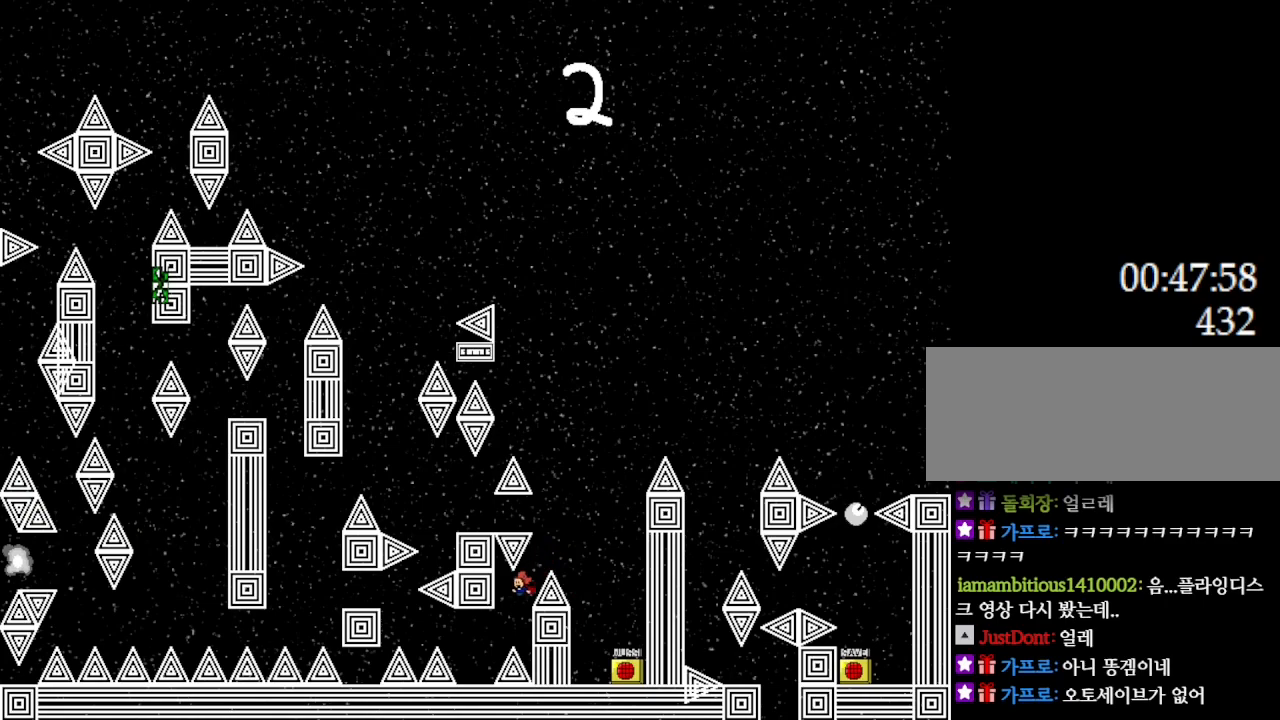
{"keys": ["l_up", "left"], "events": [[267, "left", "up"], [417, "left", "down"], [433, "l_up", "down"]]}
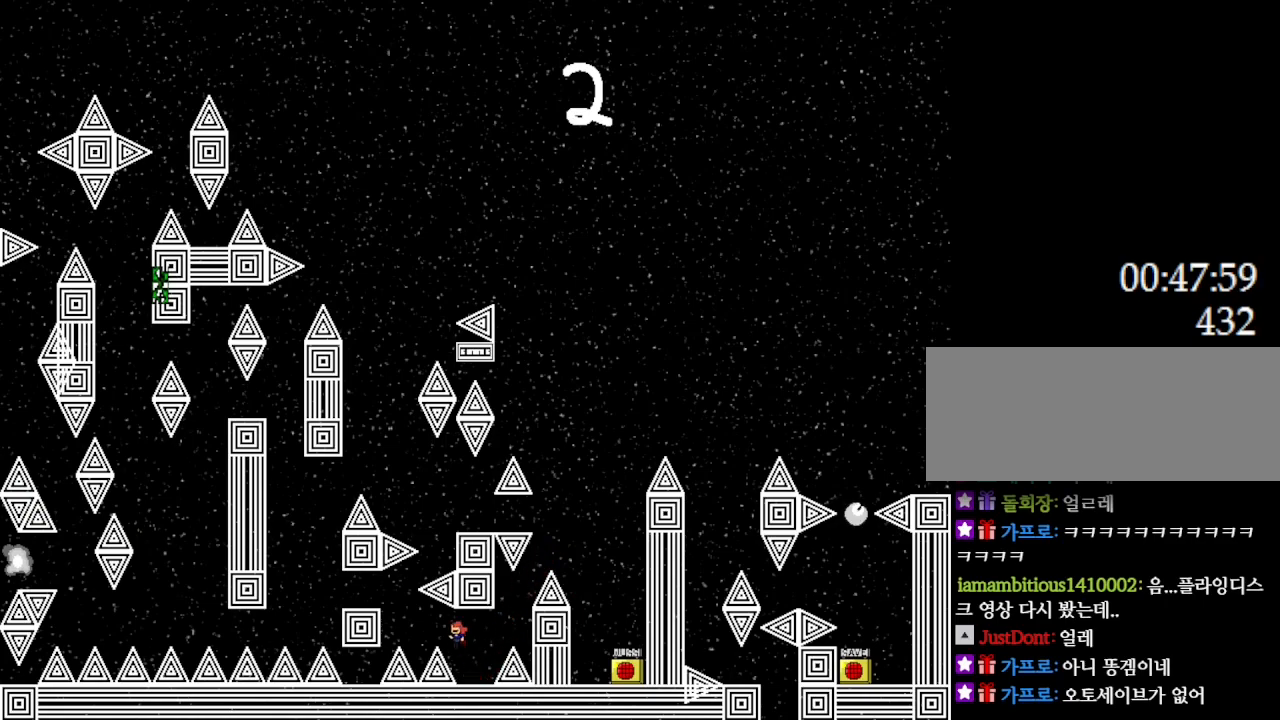
{"keys": ["left"], "events": [[17, "l_up", "up"], [250, "l_up", "down"], [350, "l_up", "up"]]}
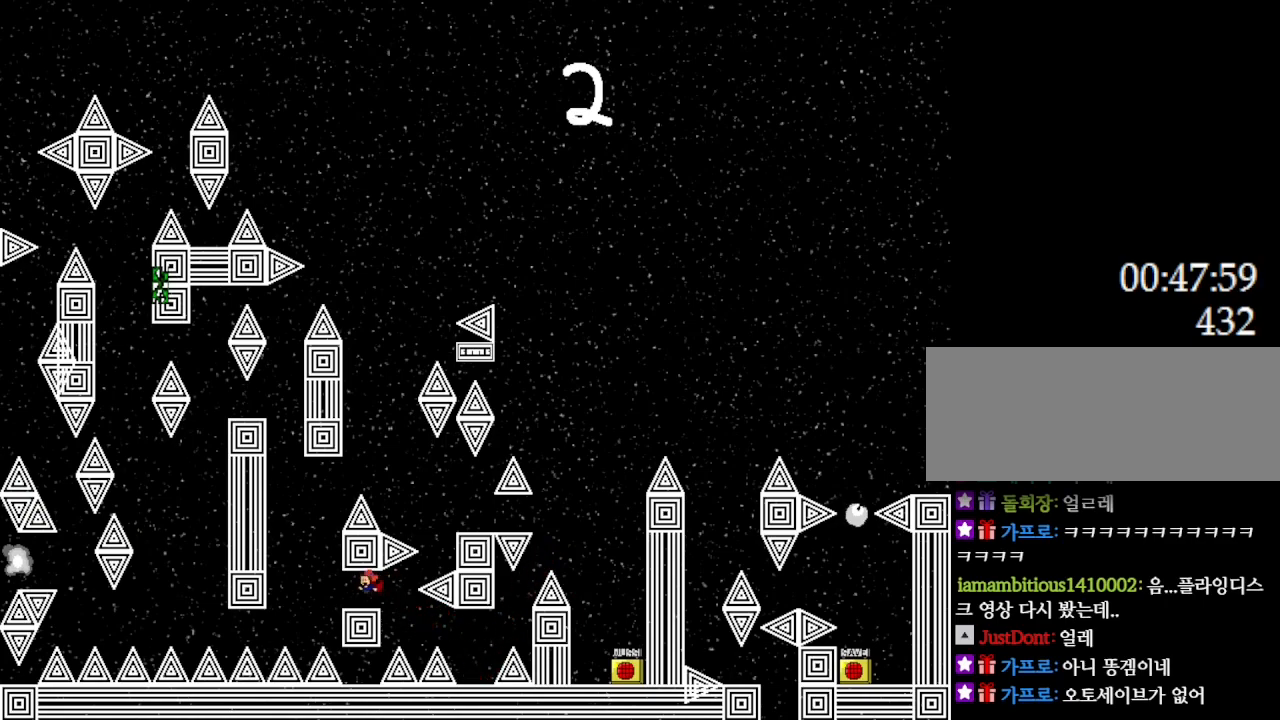
{"keys": ["l_up"], "events": [[150, "left", "up"], [300, "left", "down"], [317, "l_up", "down"], [400, "left", "up"]]}
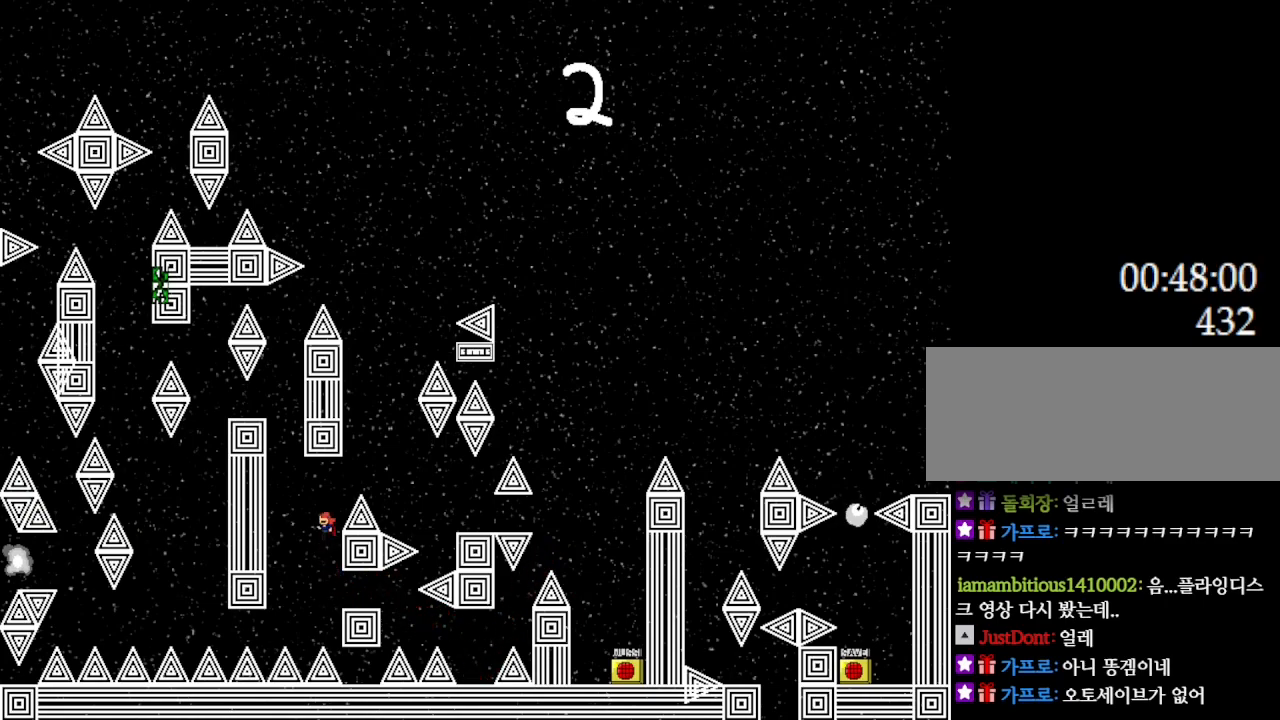
{"keys": ["l_up", "right"], "events": [[100, "l_up", "up"], [100, "right", "down"], [167, "l_up", "down"]]}
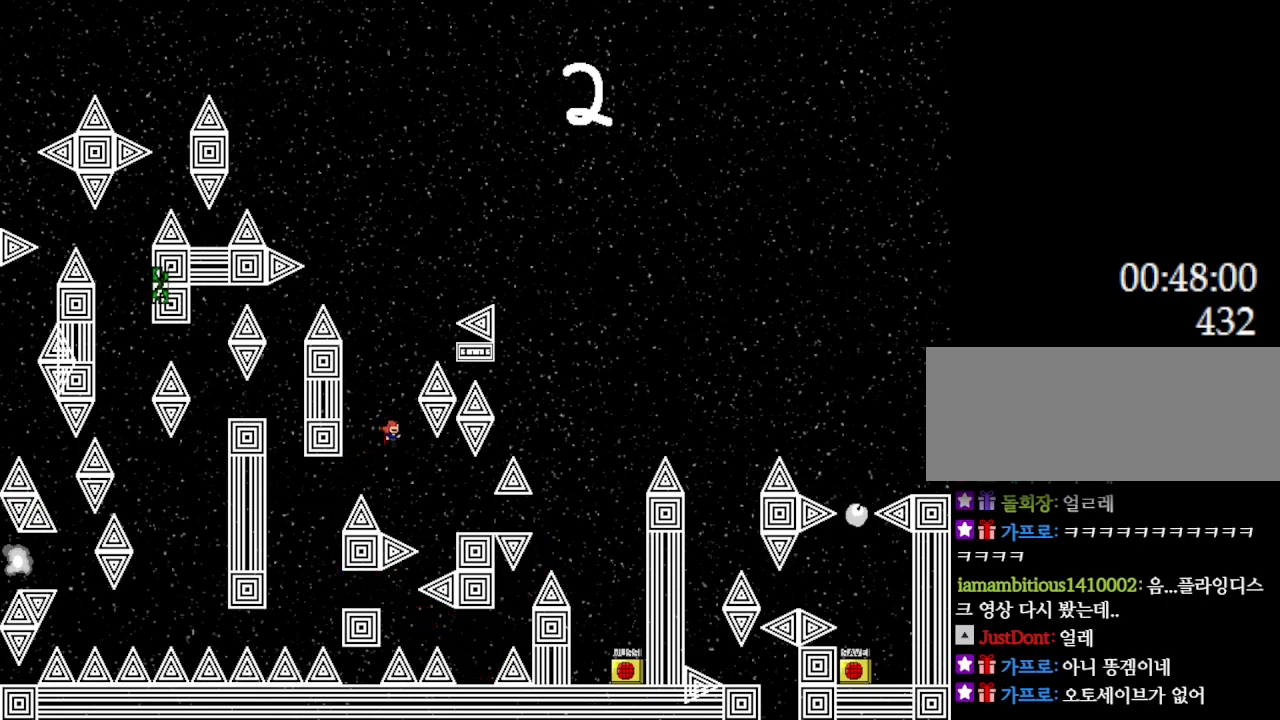
{"keys": [], "events": [[67, "l_up", "up"], [467, "right", "up"]]}
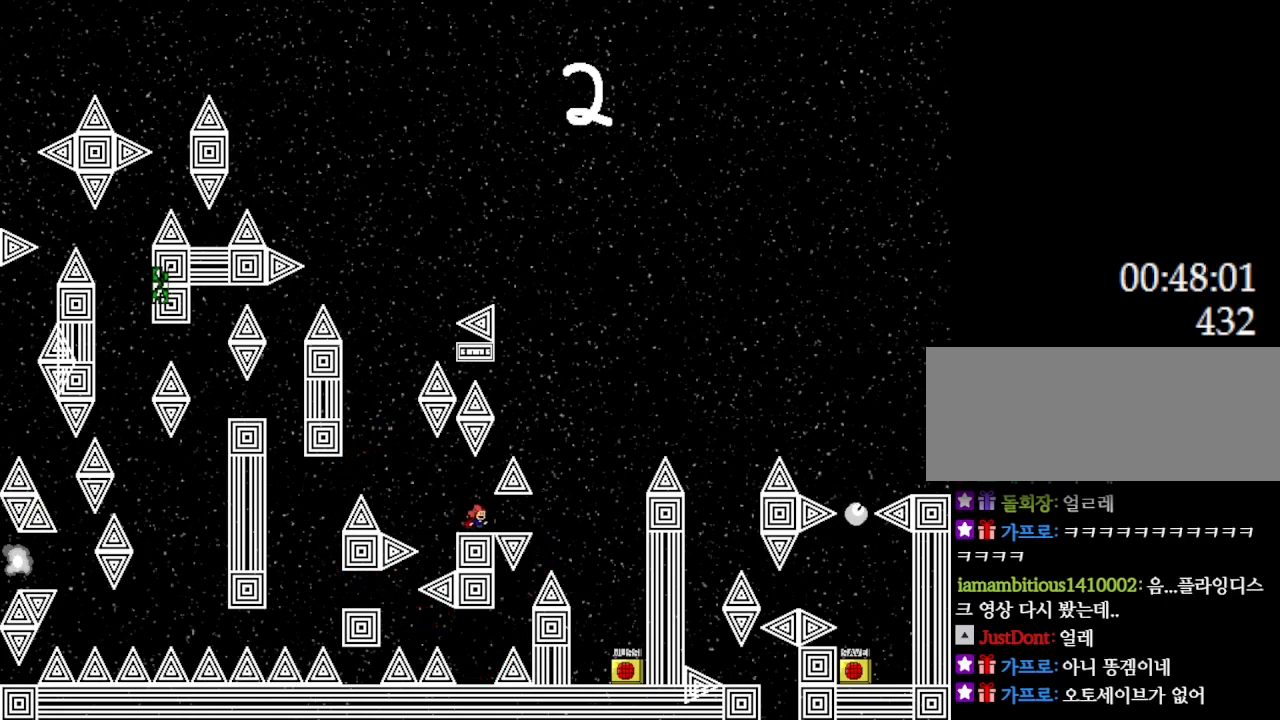
{"keys": [], "events": [[100, "l_up", "down"], [150, "right", "down"], [317, "right", "up"], [483, "l_up", "up"]]}
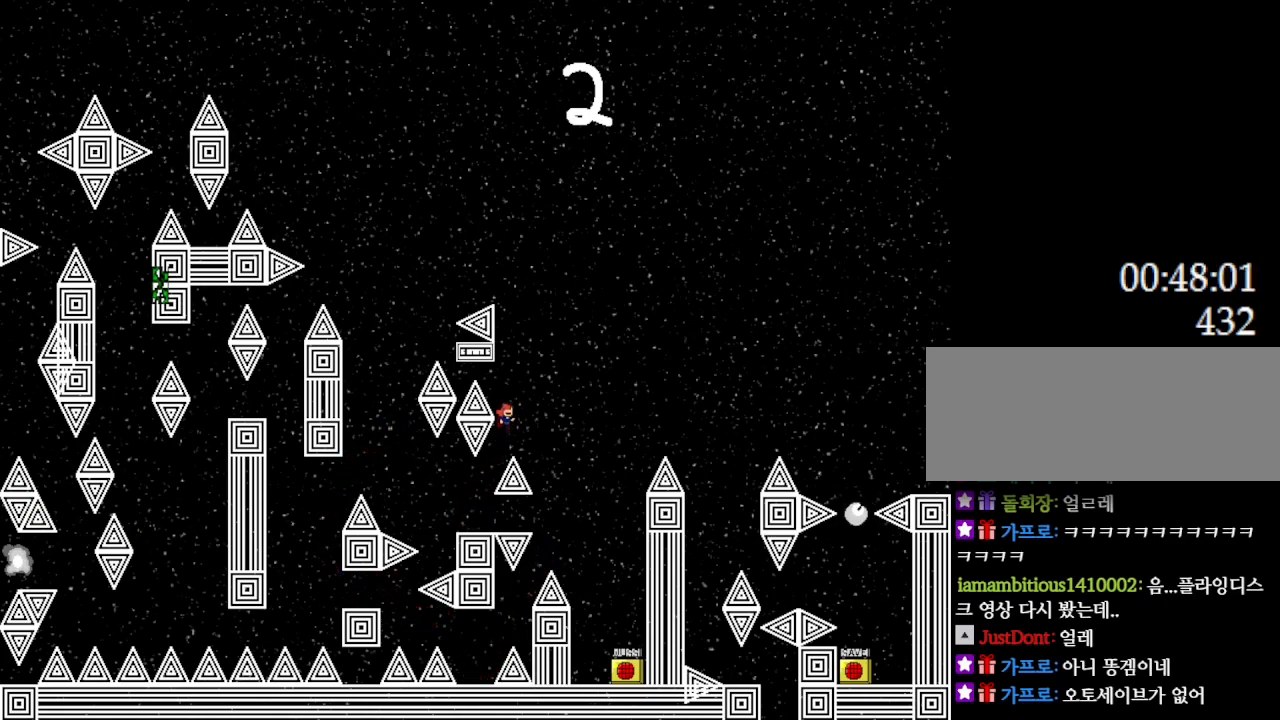
{"keys": ["l_up", "left"], "events": [[50, "l_up", "down"], [100, "left", "down"], [267, "l_up", "up"], [383, "l_up", "down"]]}
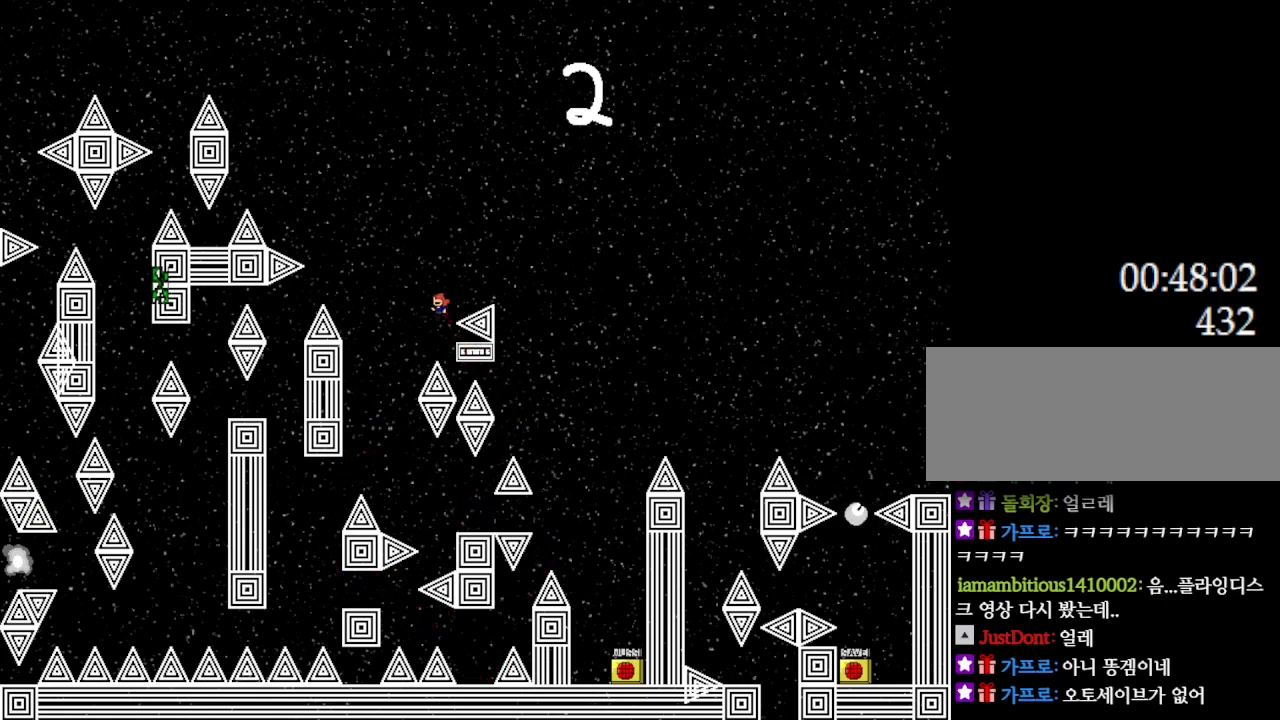
{"keys": ["left"], "events": [[133, "l_up", "up"], [433, "l_up", "down"], [500, "l_up", "up"]]}